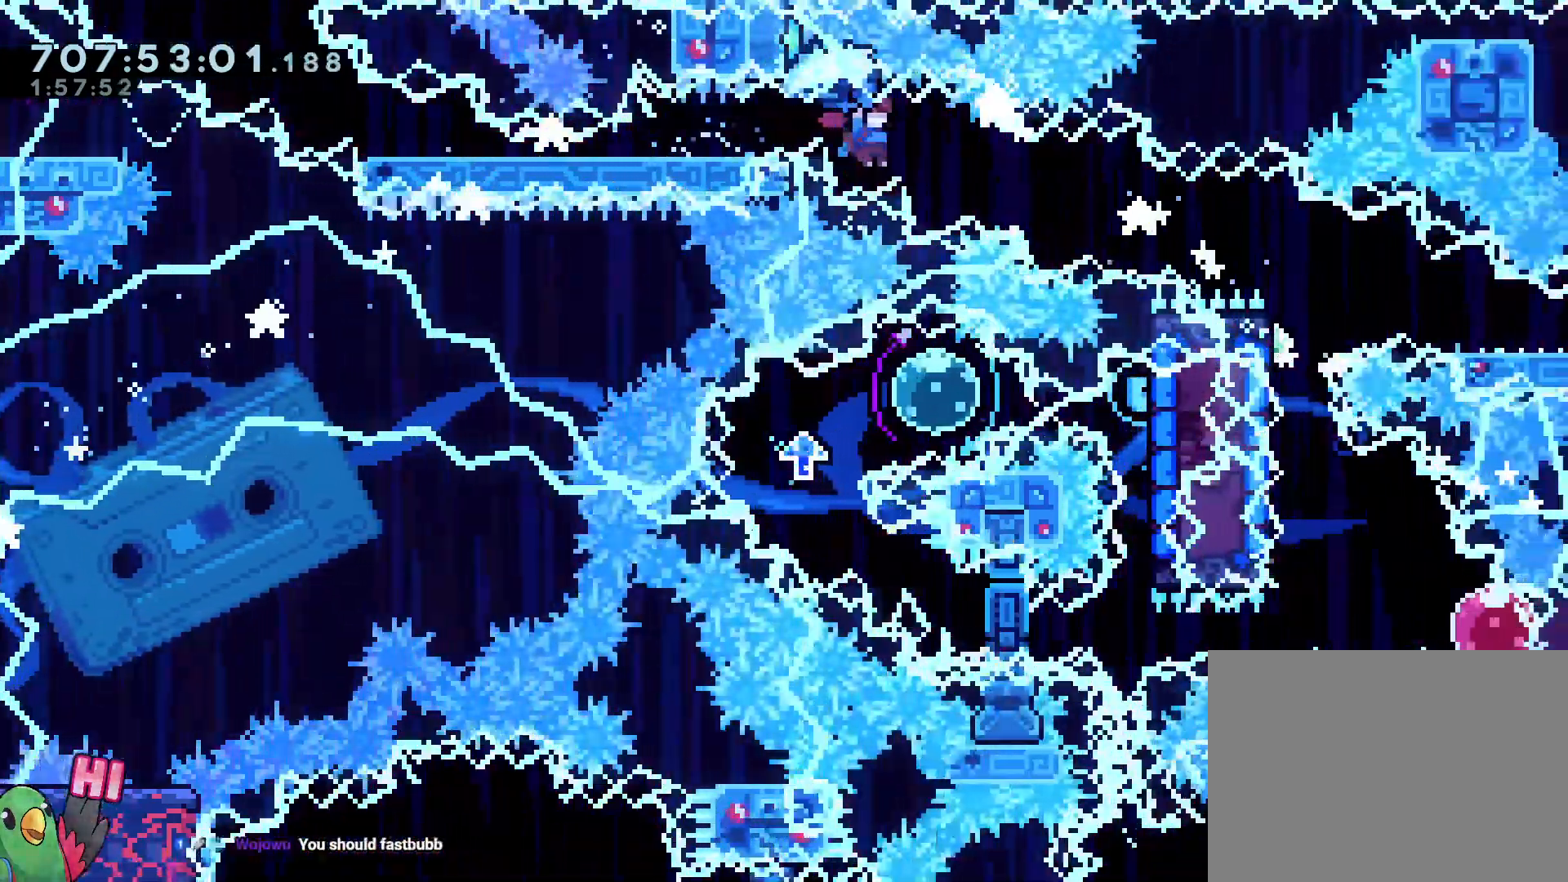
Gameplay with a controller (Nintendo layout); each line is a JSON object with the inputs held at the frame after it (dt_ms = milliseconds from this image to that frame). "events" lists button and stick changes between this image and that frame as [ms after this image, input, new state], when the widget could be followed in between. Not read: A B HOME L3 R3 START X.
{"dt_ms": 500, "buttons": ["Y", "L2"], "left_stick": "right", "right_stick": "center"}
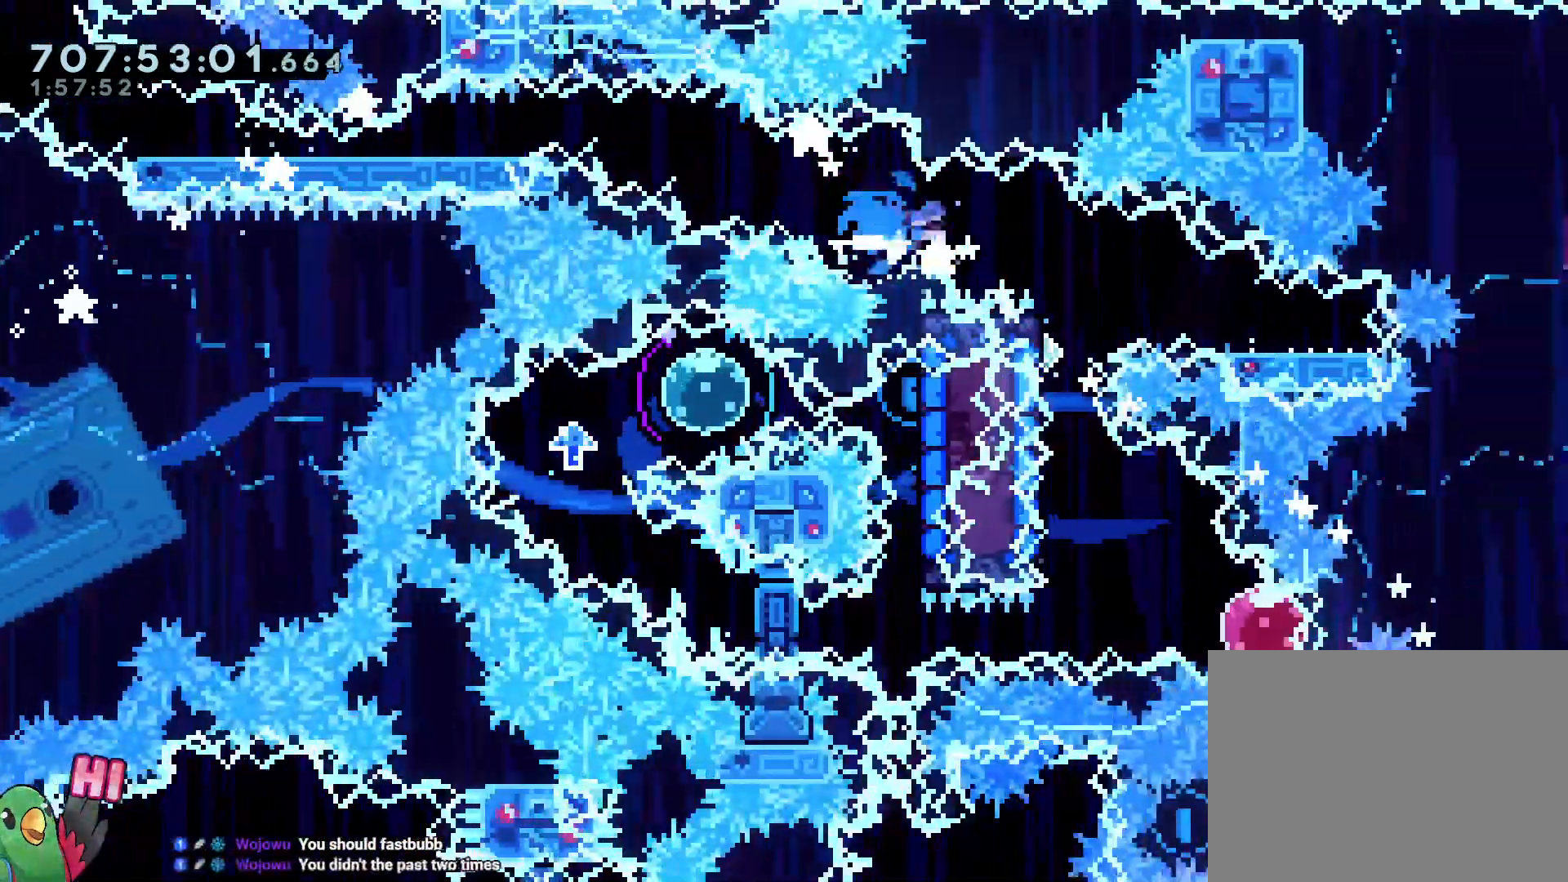
{"dt_ms": 1000, "buttons": ["L2"], "left_stick": "down", "right_stick": "center"}
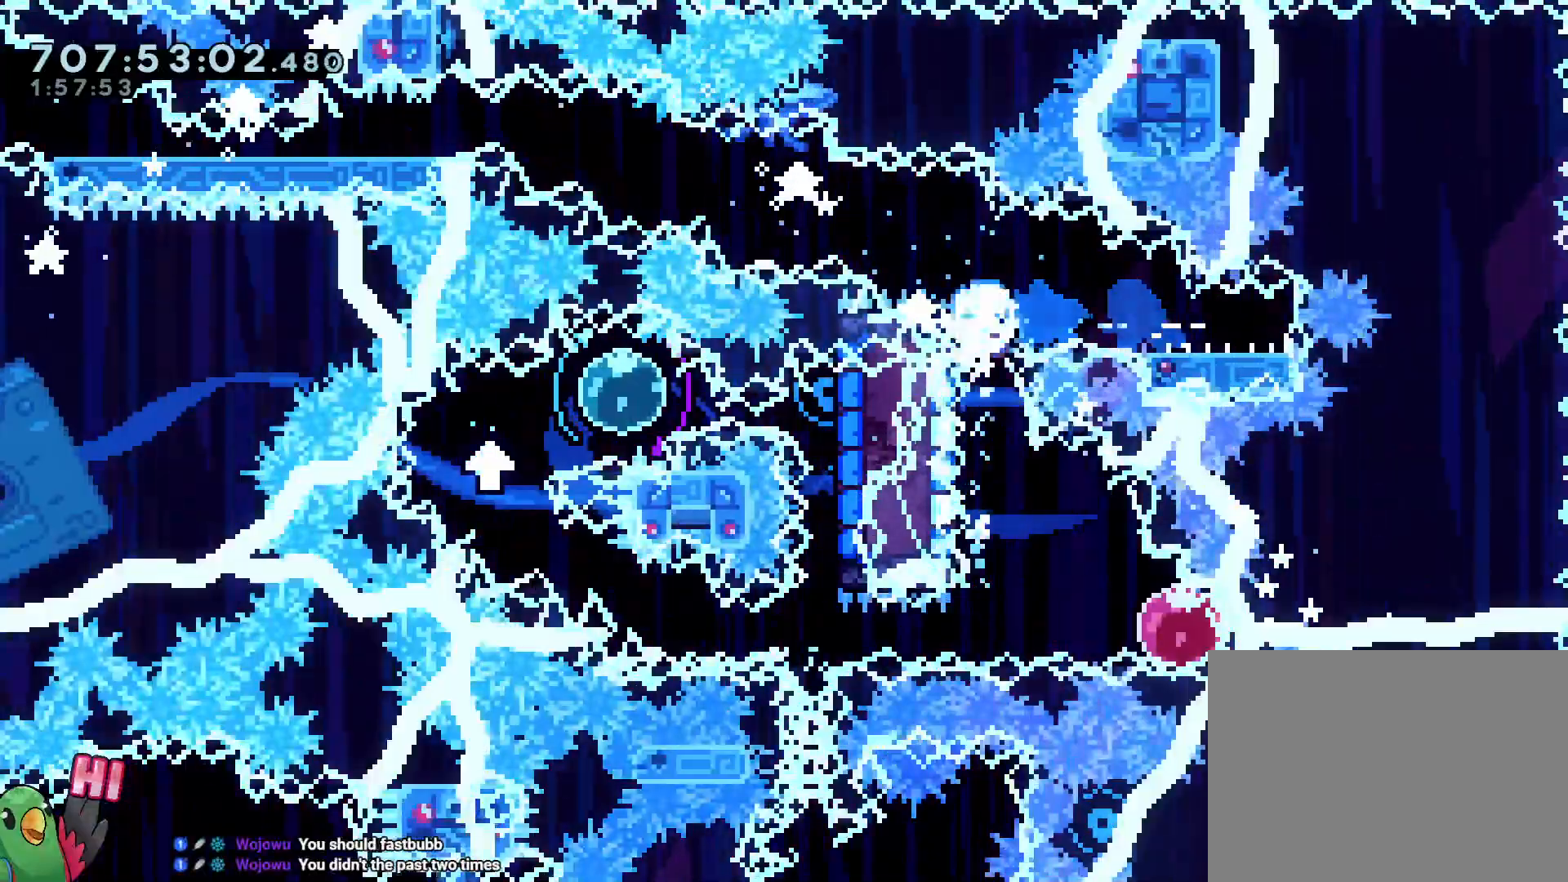
{"dt_ms": 500, "buttons": ["Y"], "left_stick": "left", "right_stick": "center", "events": [[133, "L2", "up"], [150, "left_stick", "down-right"], [167, "Y", "down"], [250, "Y", "up"], [383, "left_stick", "left"], [450, "Y", "down"]]}
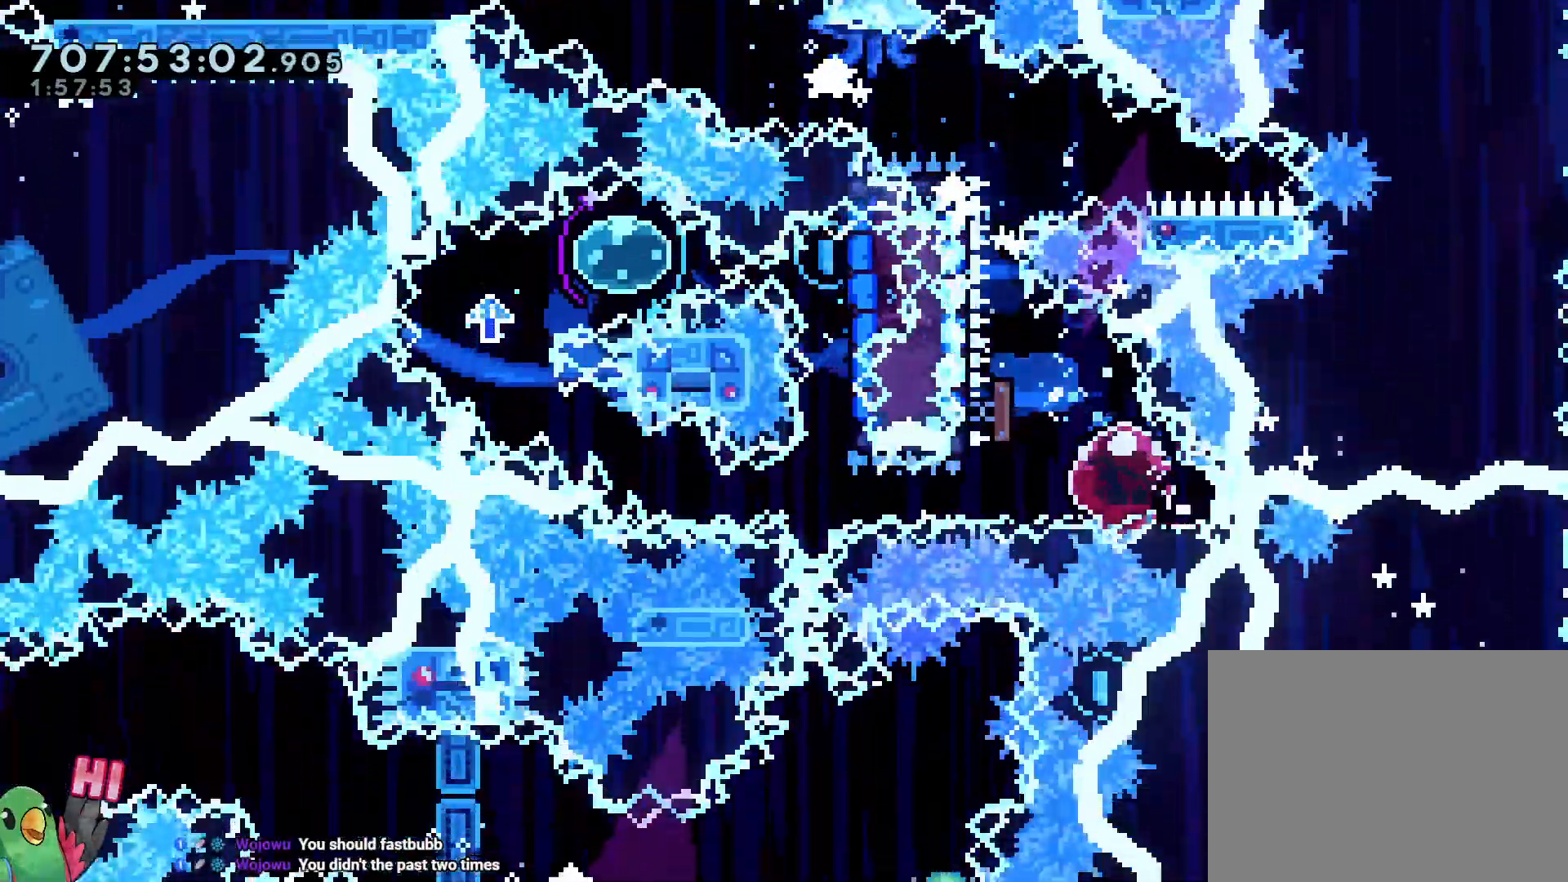
{"dt_ms": 500, "buttons": ["L2"], "left_stick": "up-left", "right_stick": "center", "events": [[50, "Y", "up"], [350, "L2", "down"], [350, "left_stick", "up-left"], [417, "Y", "down"], [500, "Y", "up"]]}
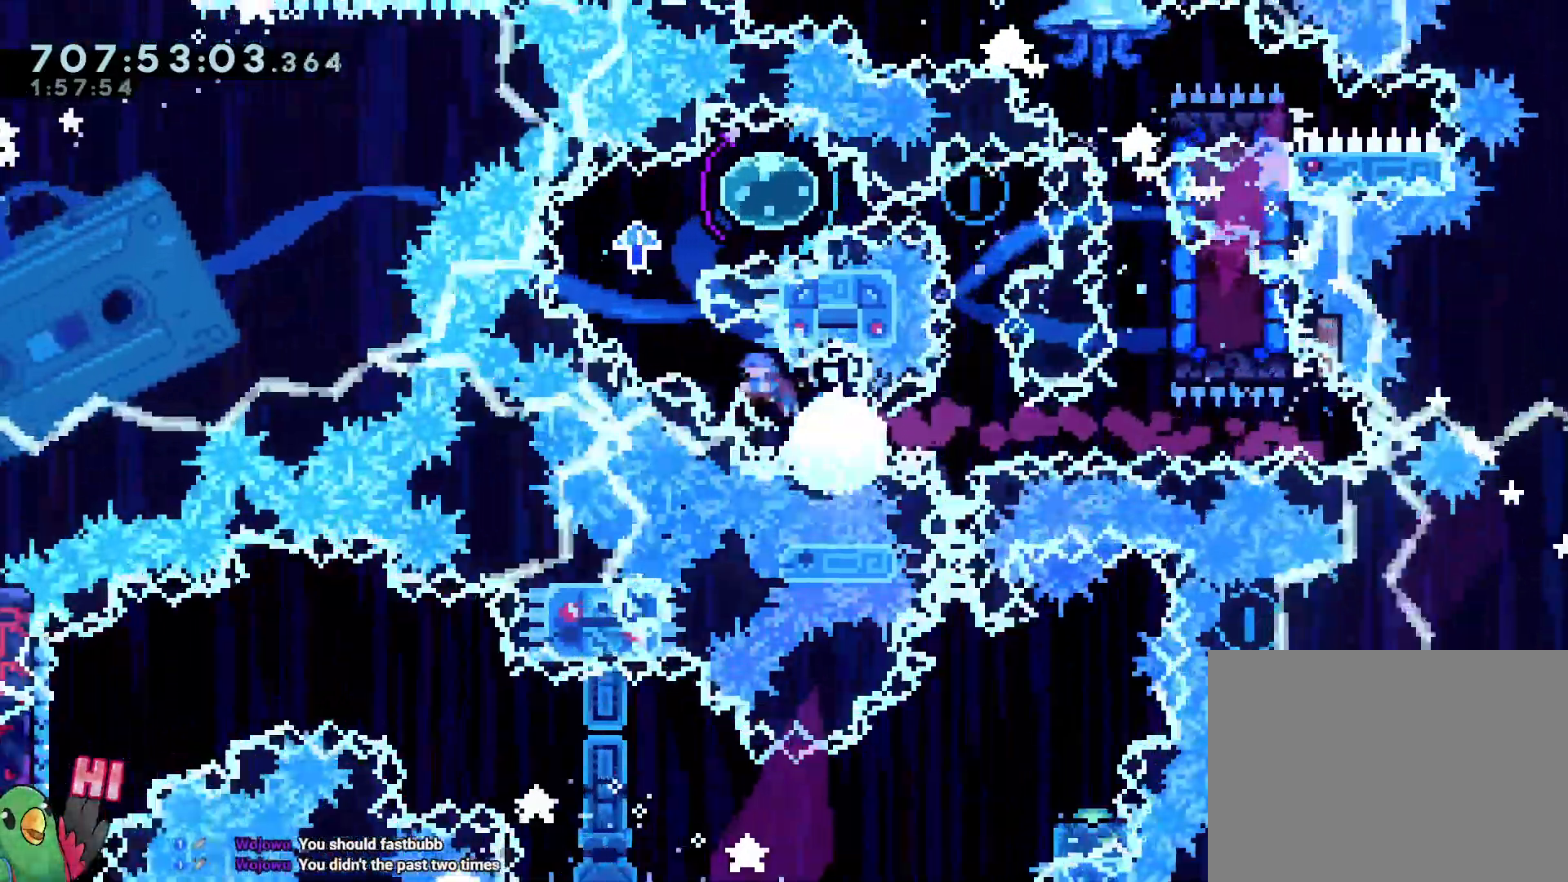
{"dt_ms": 1000, "buttons": [], "left_stick": "right", "right_stick": "center"}
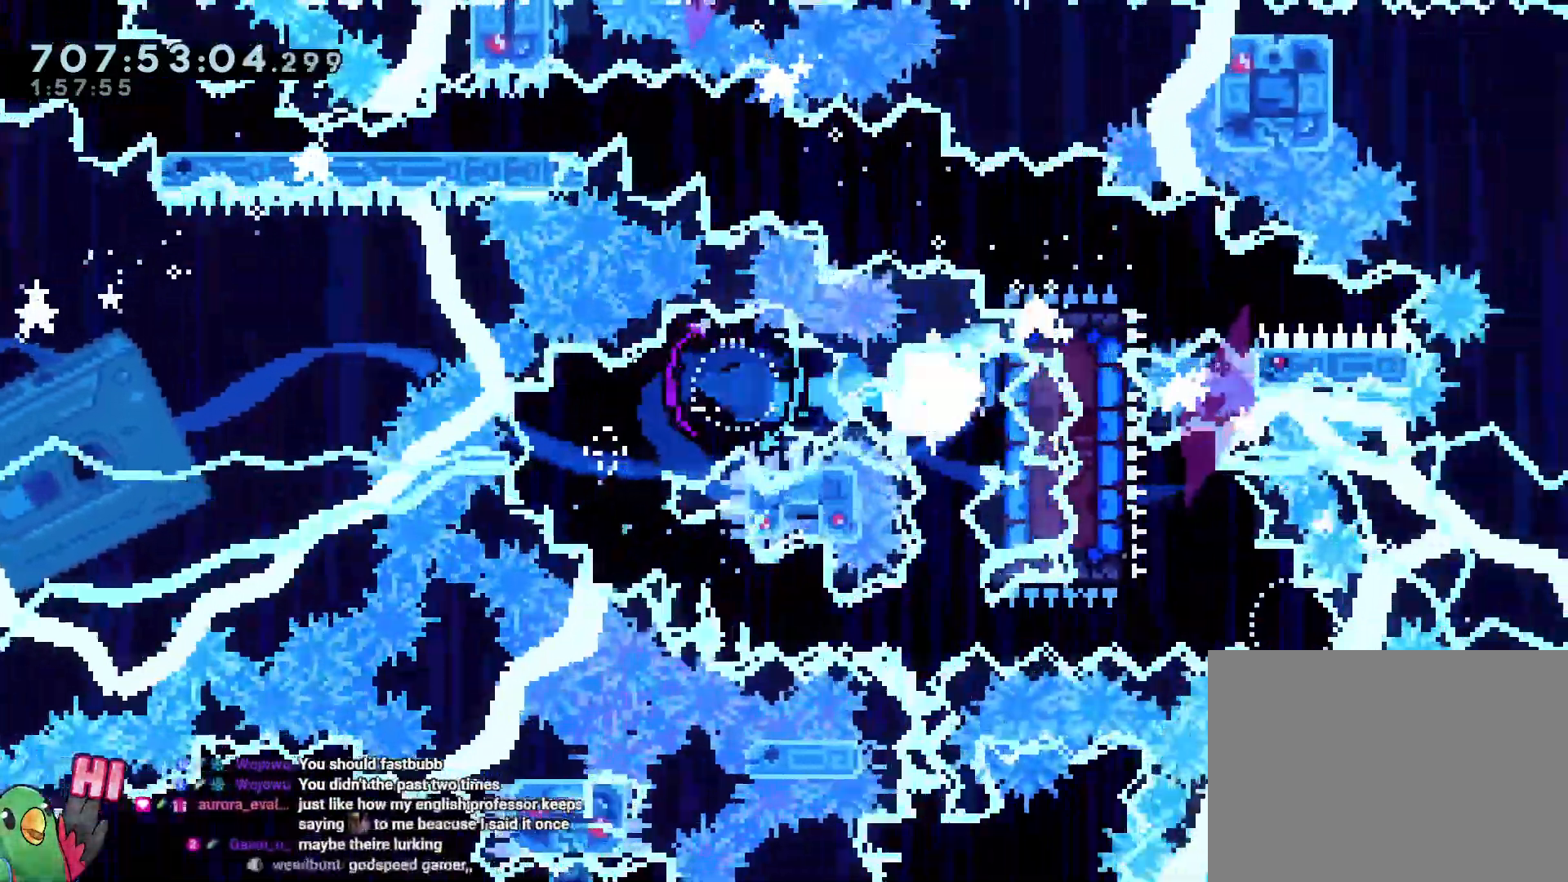
{"dt_ms": 500, "buttons": ["R1"], "left_stick": "up", "right_stick": "center", "events": [[33, "R1", "down"], [50, "L2", "down"], [300, "L2", "up"], [317, "left_stick", "up"]]}
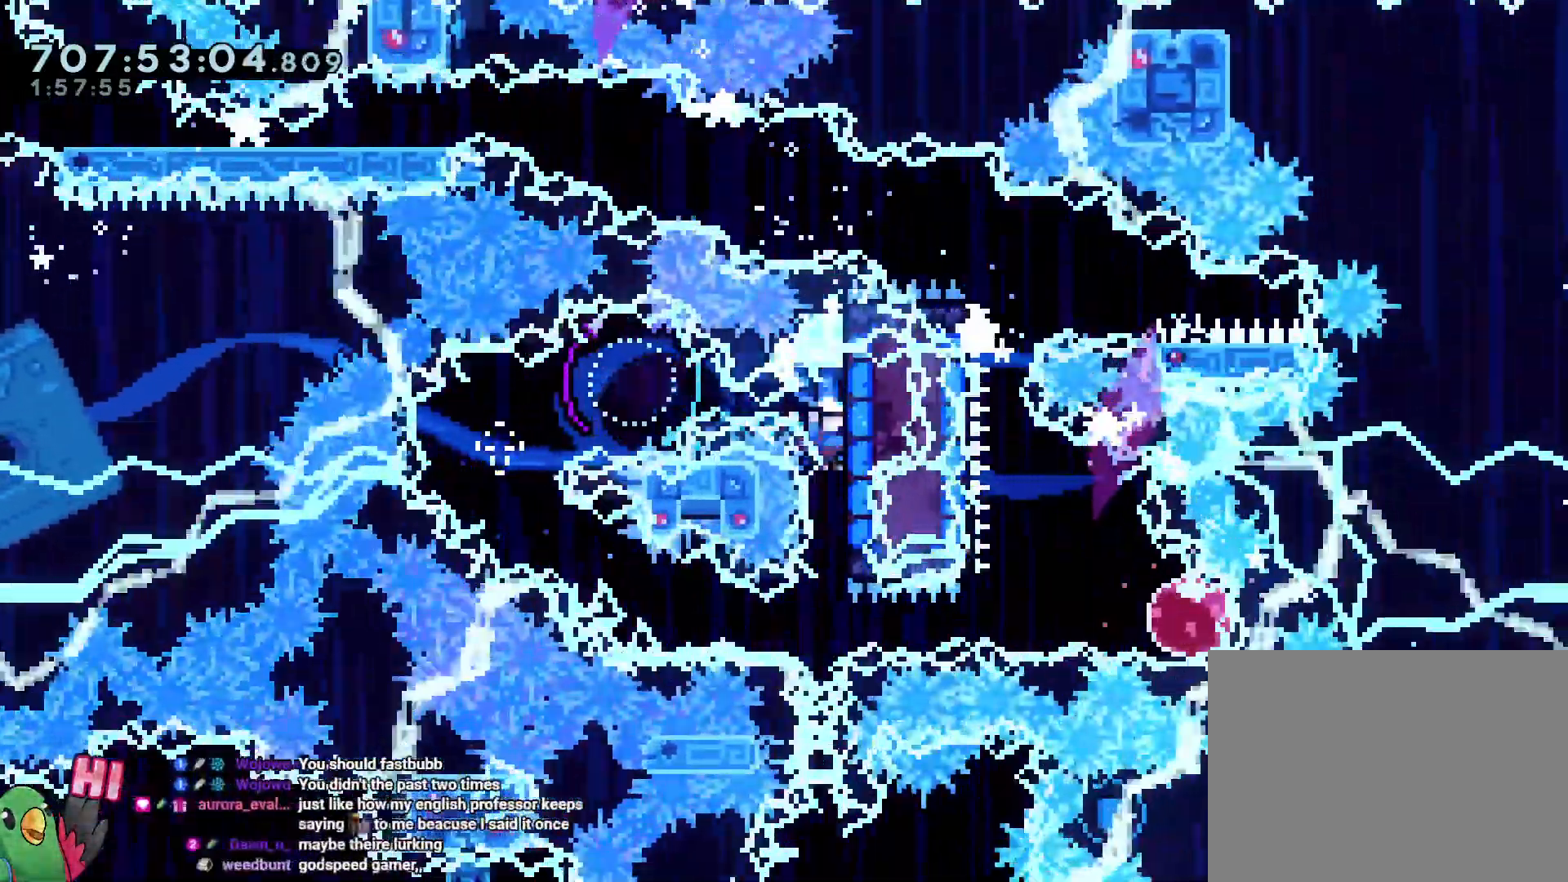
{"dt_ms": 500, "buttons": ["R1"], "left_stick": "center", "right_stick": "center", "events": [[33, "left_stick", "center"], [150, "left_stick", "down"], [500, "left_stick", "center"]]}